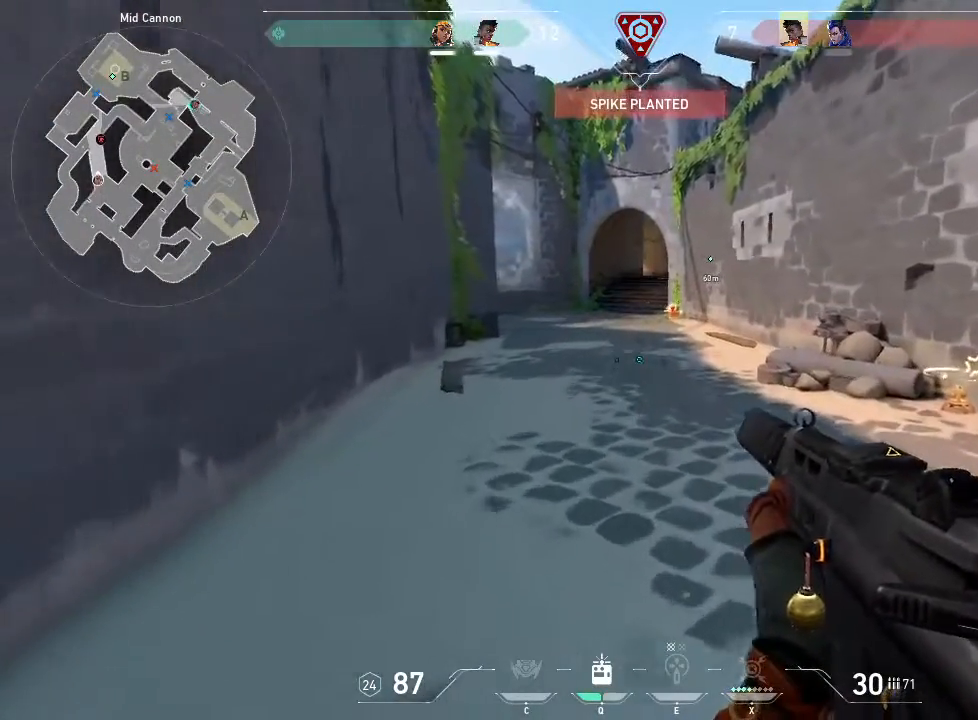
Gameplay with keyboard and mouse; each line is a JSON object with the keys and mouse buttons held at the frame after it. "events" lists presses ("down") and releases ("up") of "1", "2", "3", "4", "5", "a", "alt", "c", "caps_lock", "ctrl", "d", "e", "f", "g", "q", "r", "s", "shift", "space", "t", "tab", "v", "w", "x", "z", "mouse_left", "mouse_wheel" and "mouse_right" between this image and that frame as [ms after this image, input, new state], when the widget could be followed in between. "mouse_left", "mouse_wheel", "mouse_right" = the "left", "wheel", "right" buttons of the "mouse" list. No other keys are recorded. "wheel" means that the mouse wheel is clicked or scrolled. Not read: mouse_move.
{"keys": ["shift", "w"], "mouse": []}
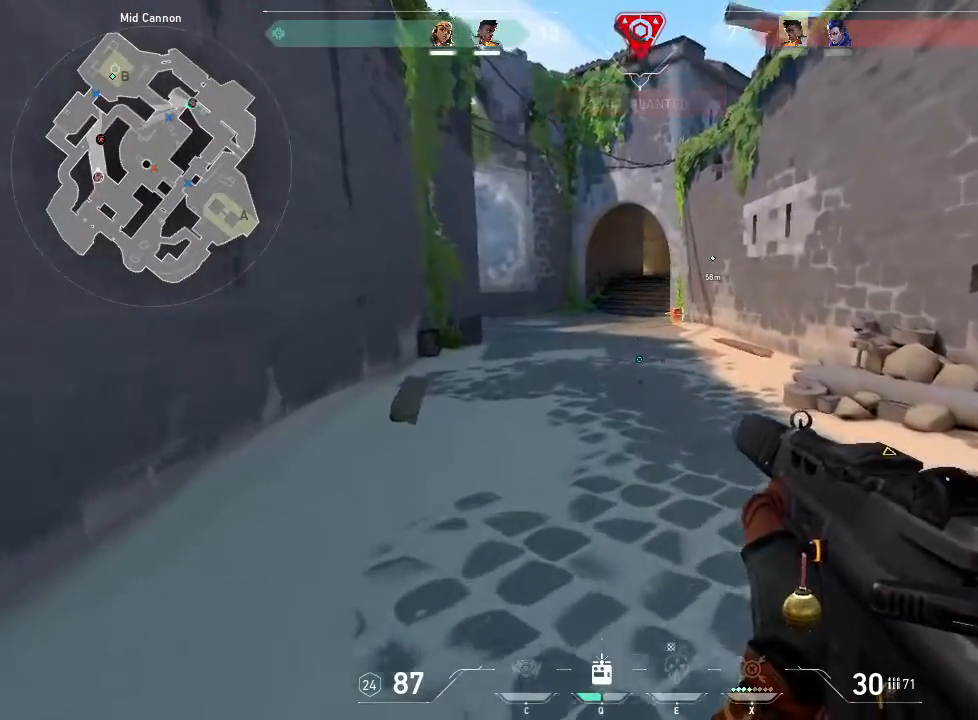
{"keys": ["shift", "w"], "mouse": [], "events": [[166, "d", "down"], [500, "d", "up"]]}
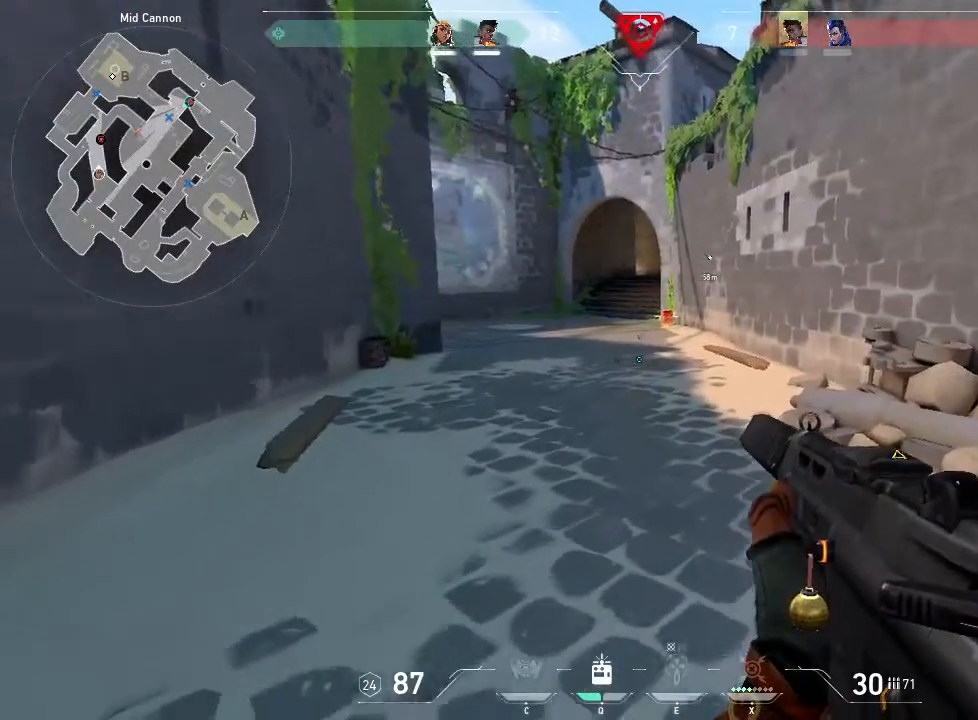
{"keys": ["shift", "w"], "mouse": [], "events": []}
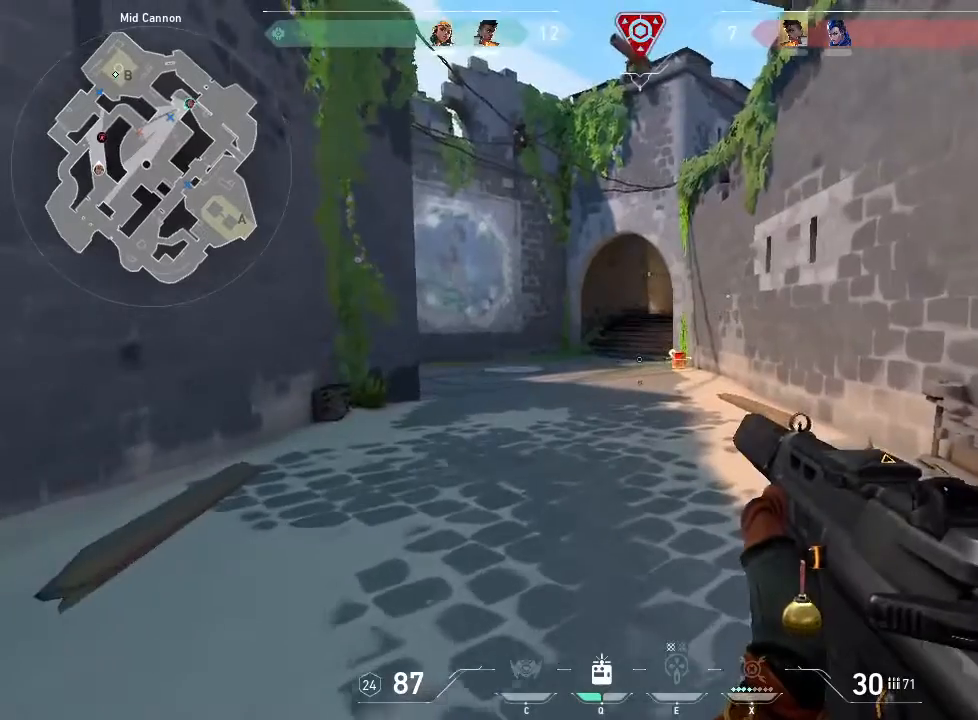
{"keys": ["shift", "w"], "mouse": [], "events": []}
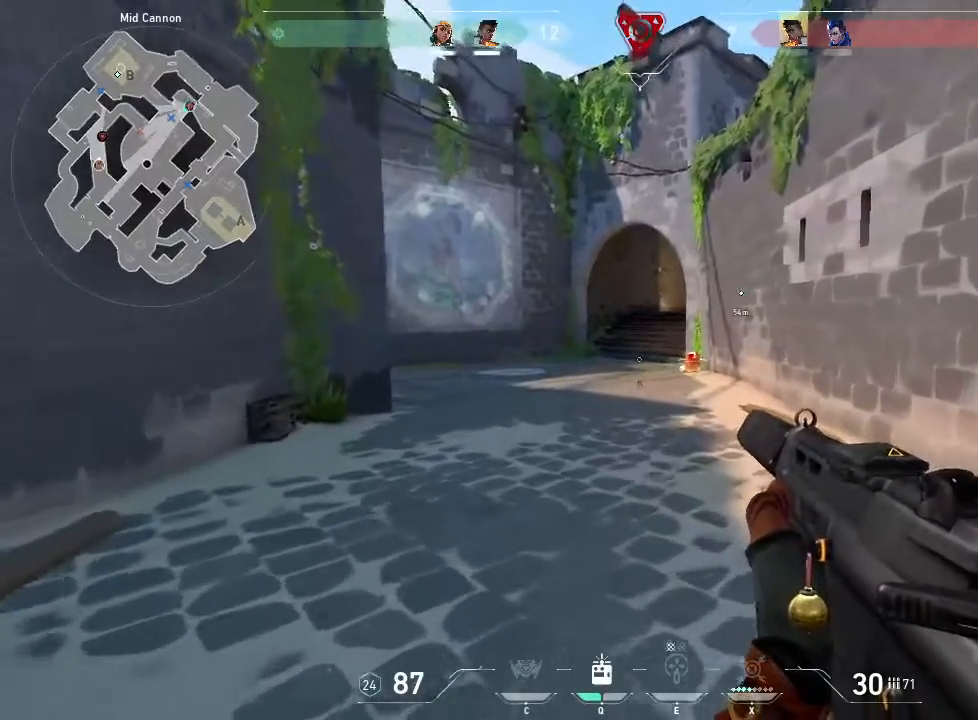
{"keys": ["shift", "w"], "mouse": [], "events": []}
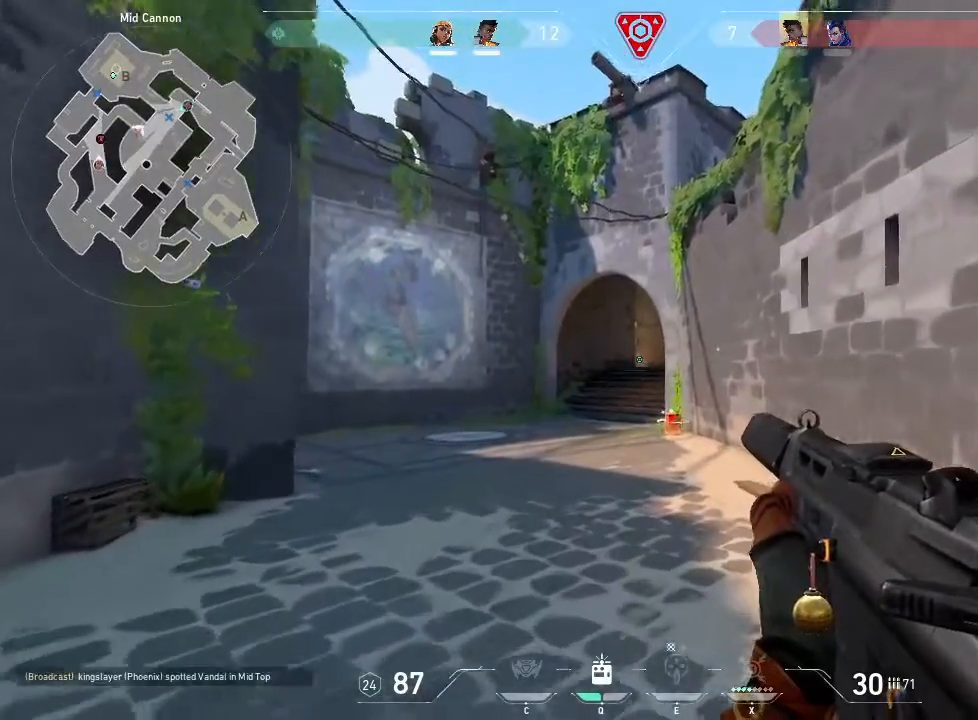
{"keys": ["shift", "w"], "mouse": [], "events": []}
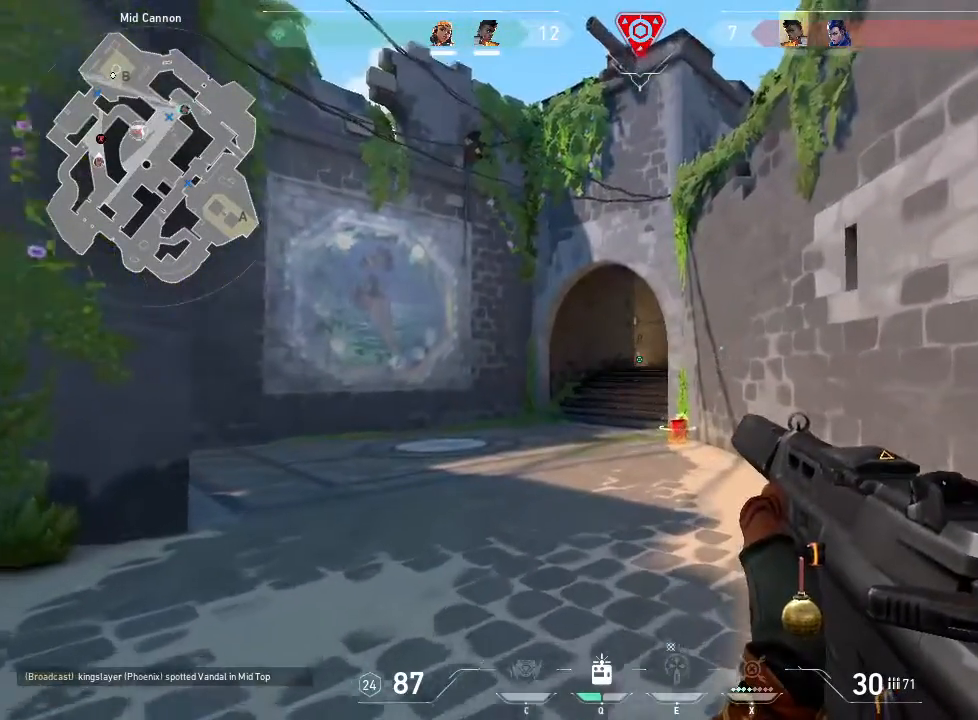
{"keys": ["shift", "w"], "mouse": [], "events": [[150, "d", "down"], [383, "d", "up"]]}
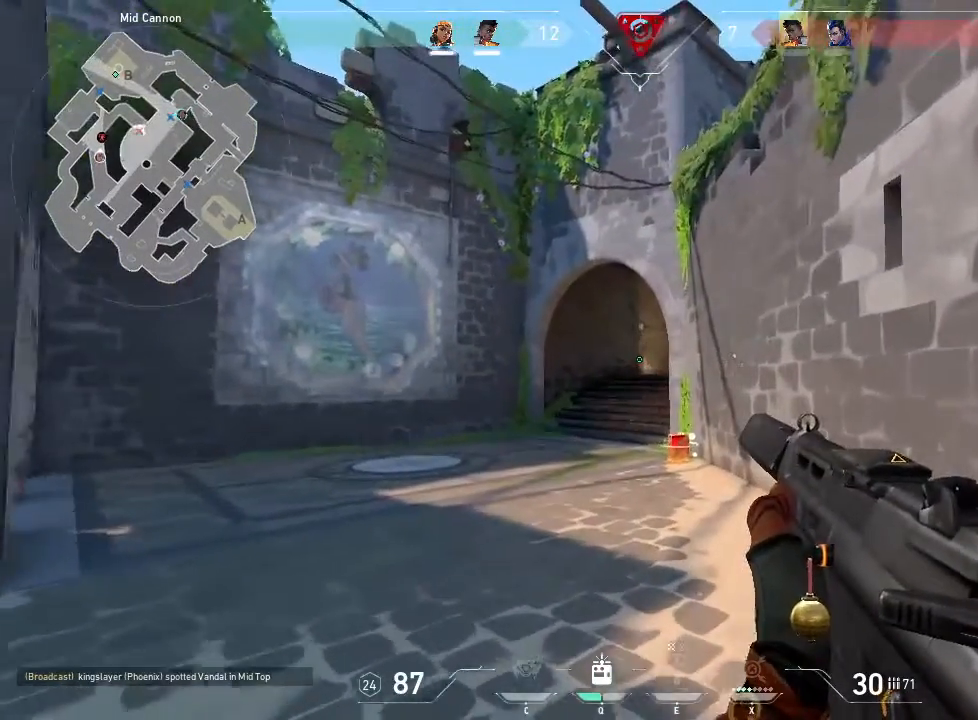
{"keys": ["shift", "w"], "mouse": [], "events": []}
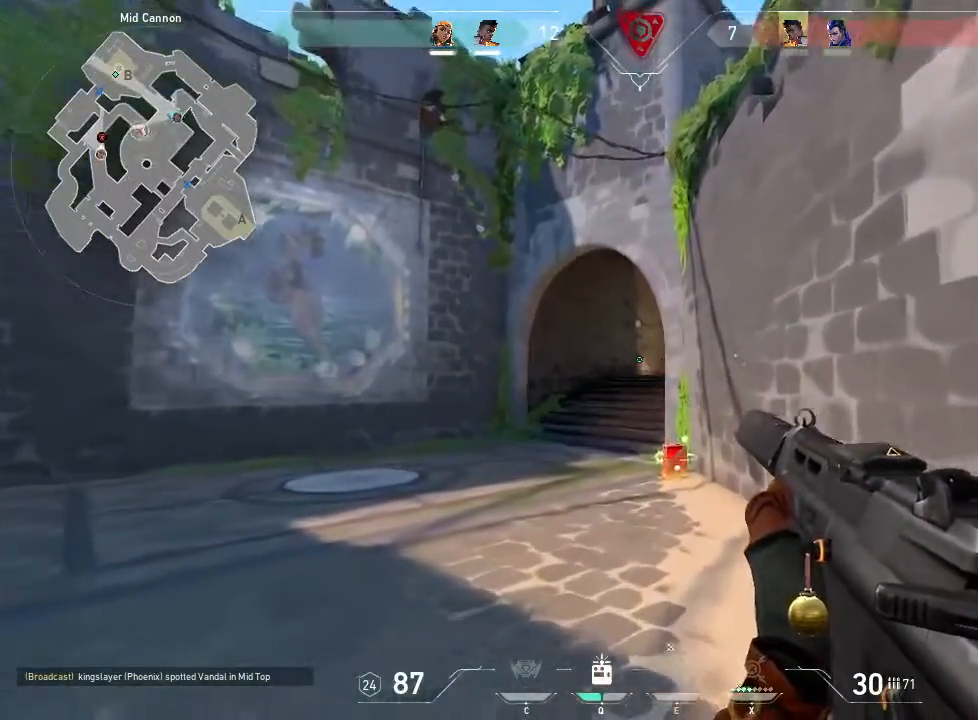
{"keys": ["shift", "w"], "mouse": [], "events": [[33, "z", "down"], [233, "z", "up"]]}
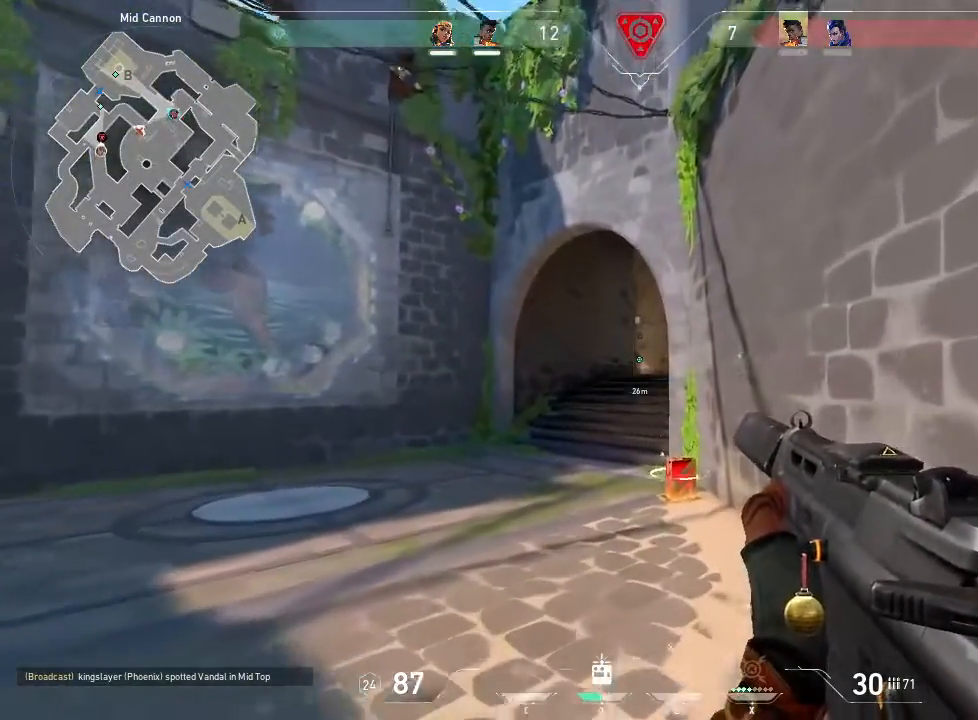
{"keys": ["a", "shift", "w"], "mouse": [], "events": [[100, "a", "down"]]}
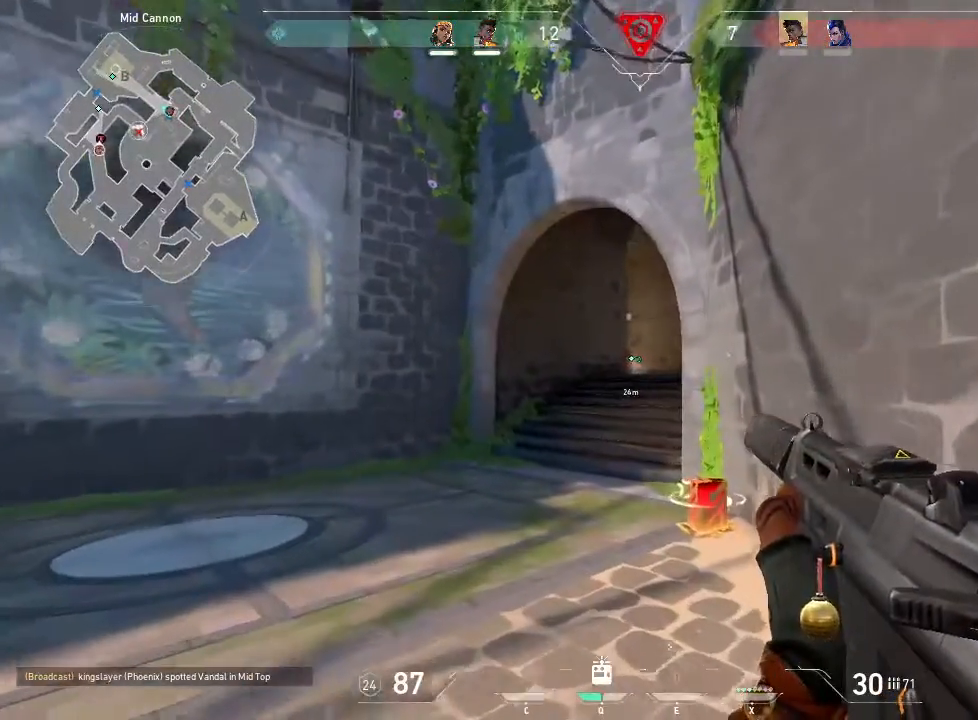
{"keys": ["a", "shift", "w"], "mouse": [], "events": []}
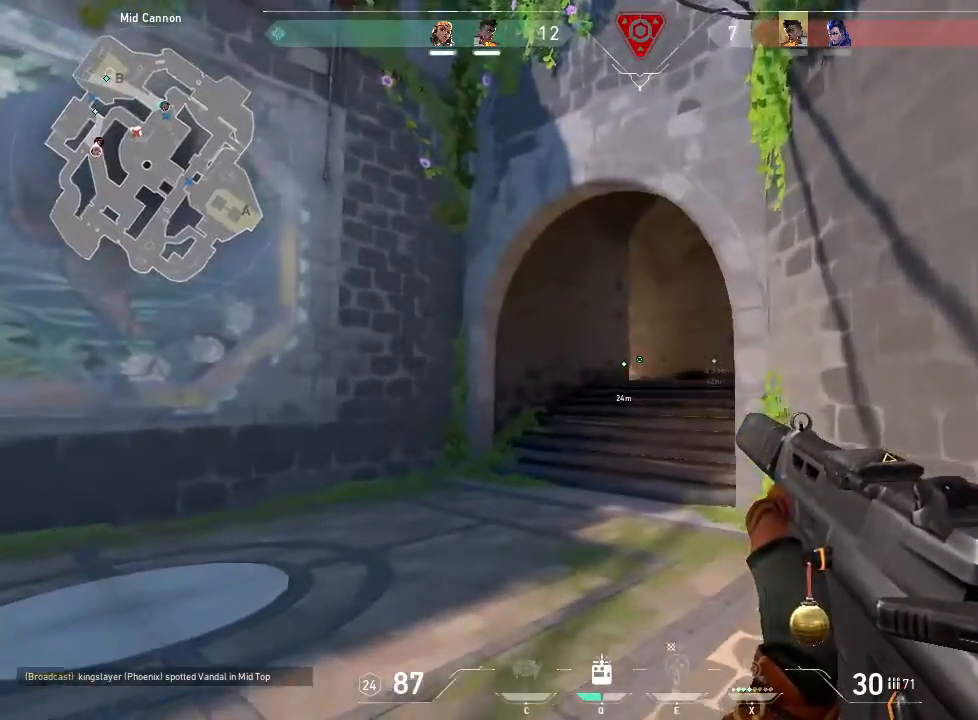
{"keys": ["a", "shift", "w"], "mouse": [], "events": []}
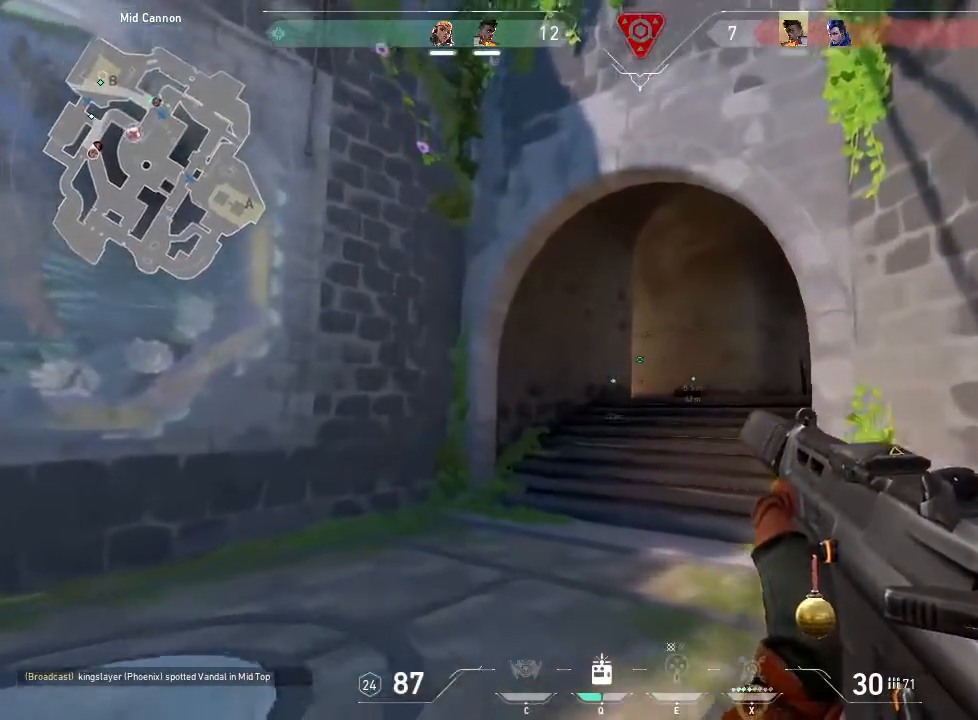
{"keys": ["a", "shift", "w"], "mouse": [], "events": []}
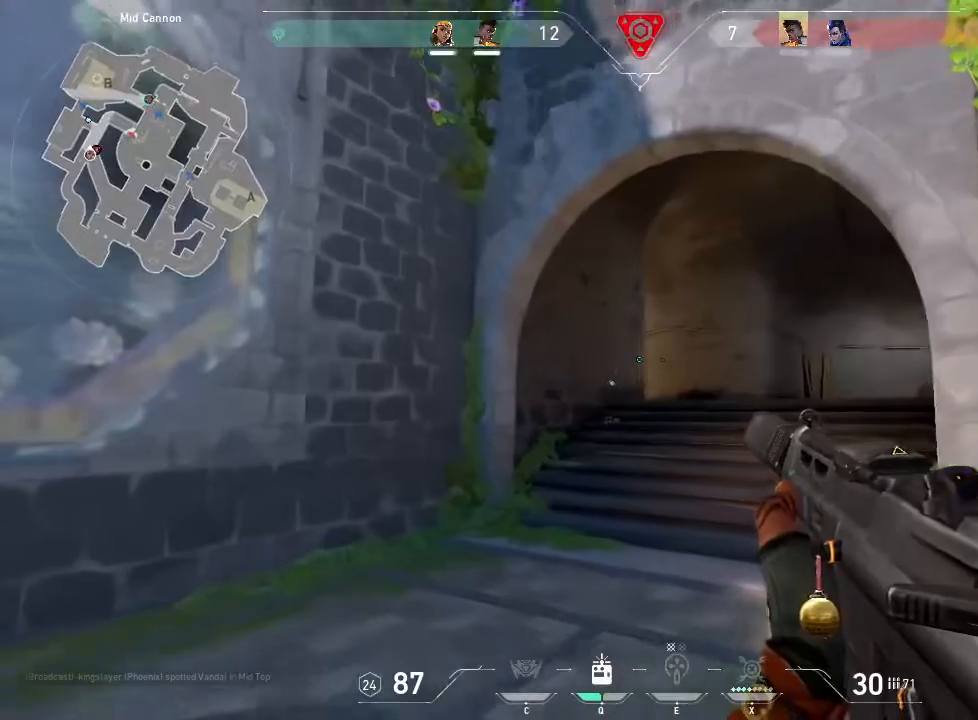
{"keys": ["shift", "w"], "mouse": [], "events": [[33, "a", "up"]]}
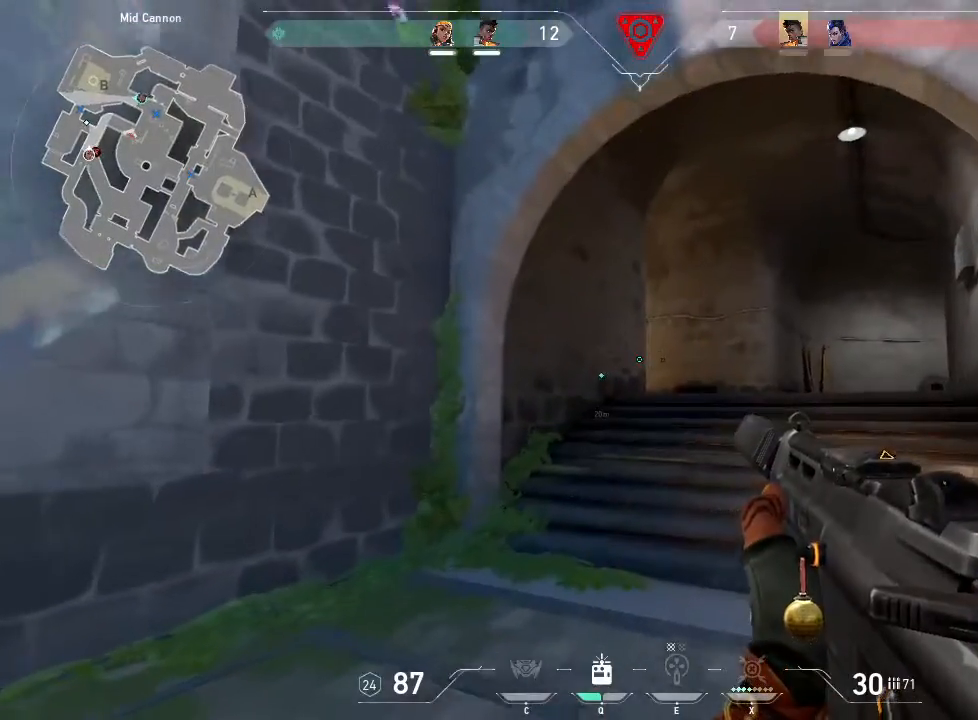
{"keys": ["shift", "w"], "mouse": [], "events": []}
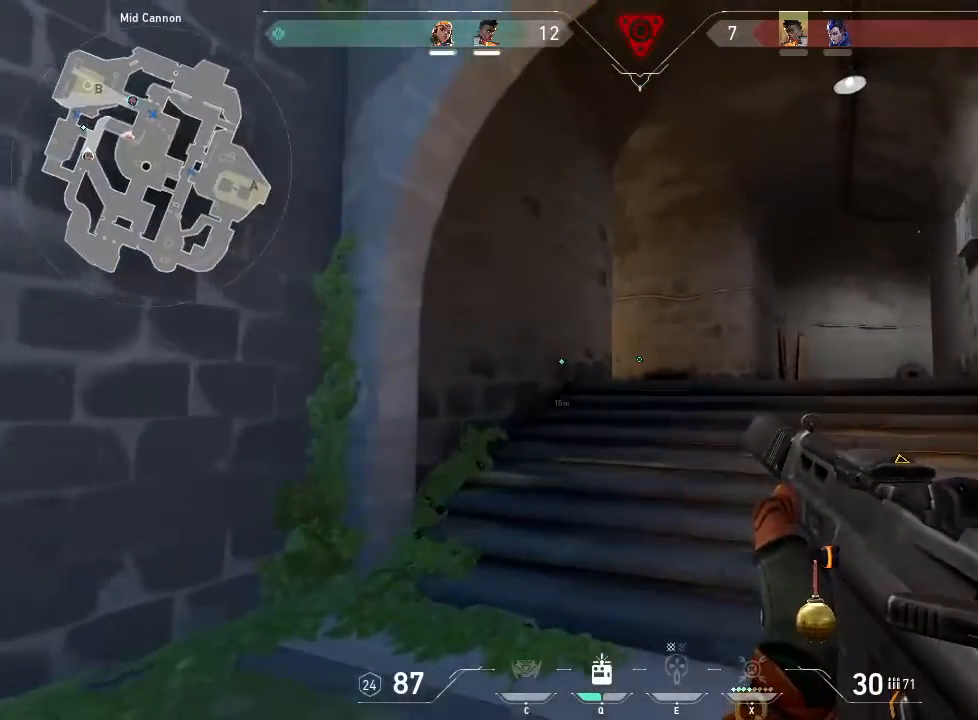
{"keys": ["shift", "w"], "mouse": [], "events": []}
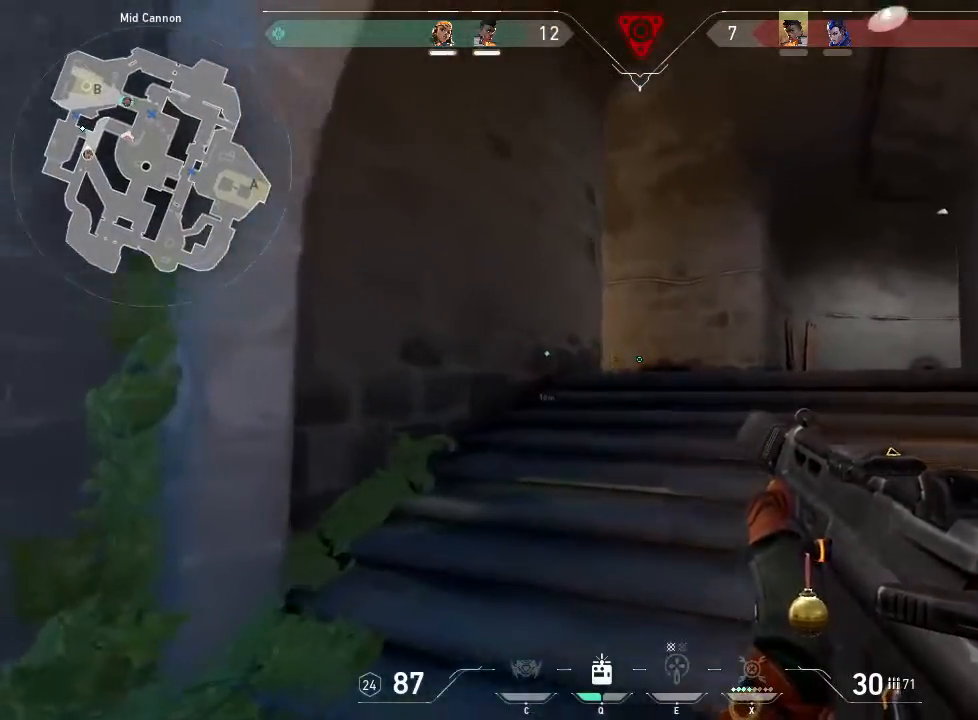
{"keys": ["a", "shift", "w"], "mouse": [], "events": [[266, "a", "down"]]}
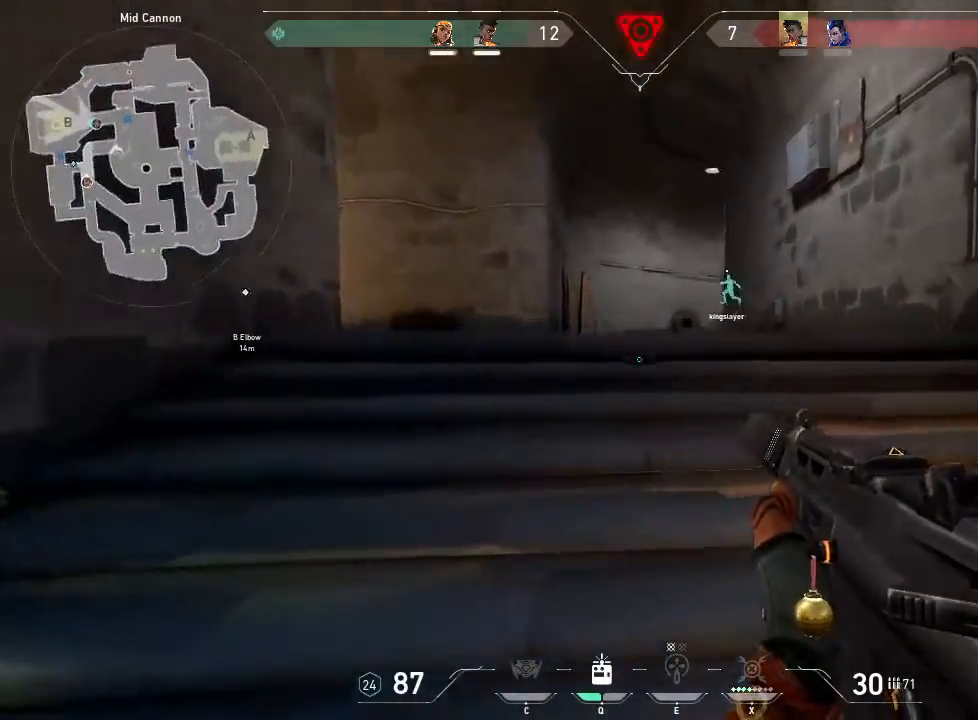
{"keys": ["a", "shift"], "mouse": [], "events": [[333, "w", "up"]]}
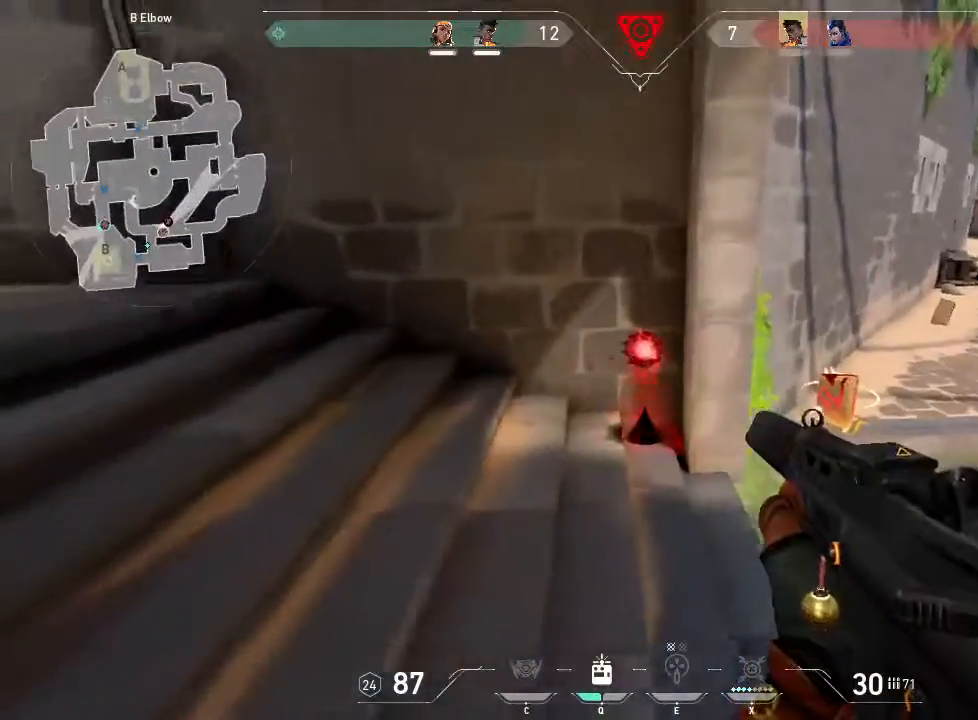
{"keys": ["shift"], "mouse": [], "events": [[483, "a", "up"]]}